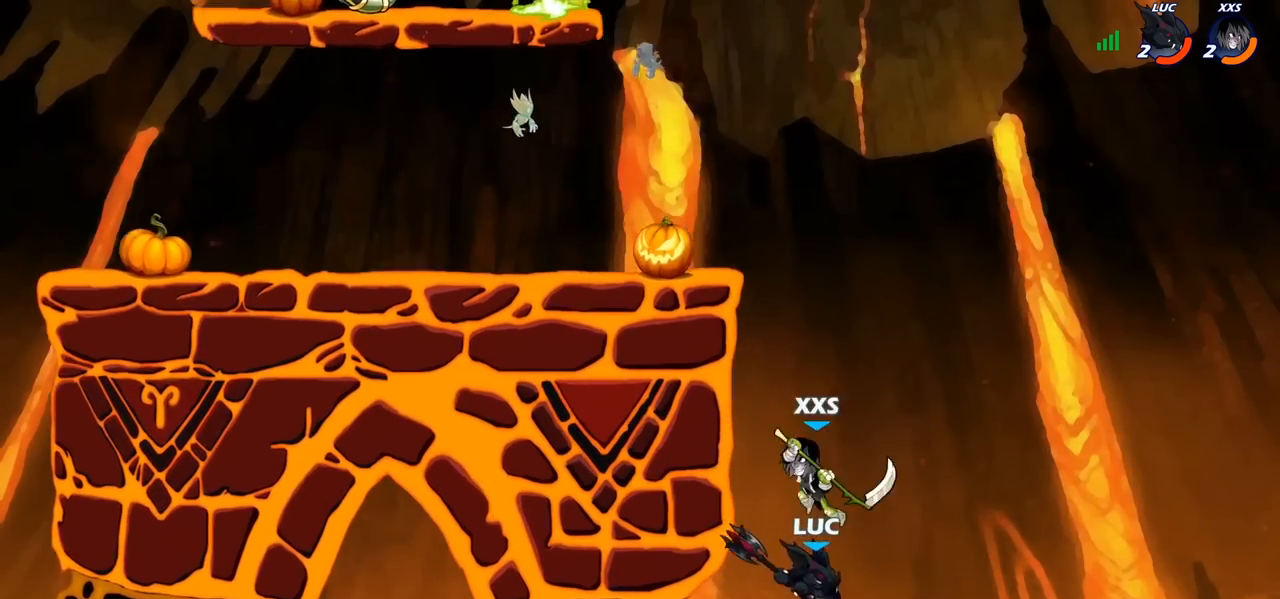
Gameplay with a controller (PlayStation layout); each line is a JSON object with the inputs held at the frame after it (dt_ms = milliseconds from this image to that frame). "events" lists button and stick changes between this image and that frame as [ms after this image, input, new state], when the widget could be followed in between.
{"dt_ms": 500, "buttons": ["CROSS"], "left_stick": "up-right", "right_stick": "center", "events": [[200, "left_stick", "up-right"], [417, "CROSS", "down"]]}
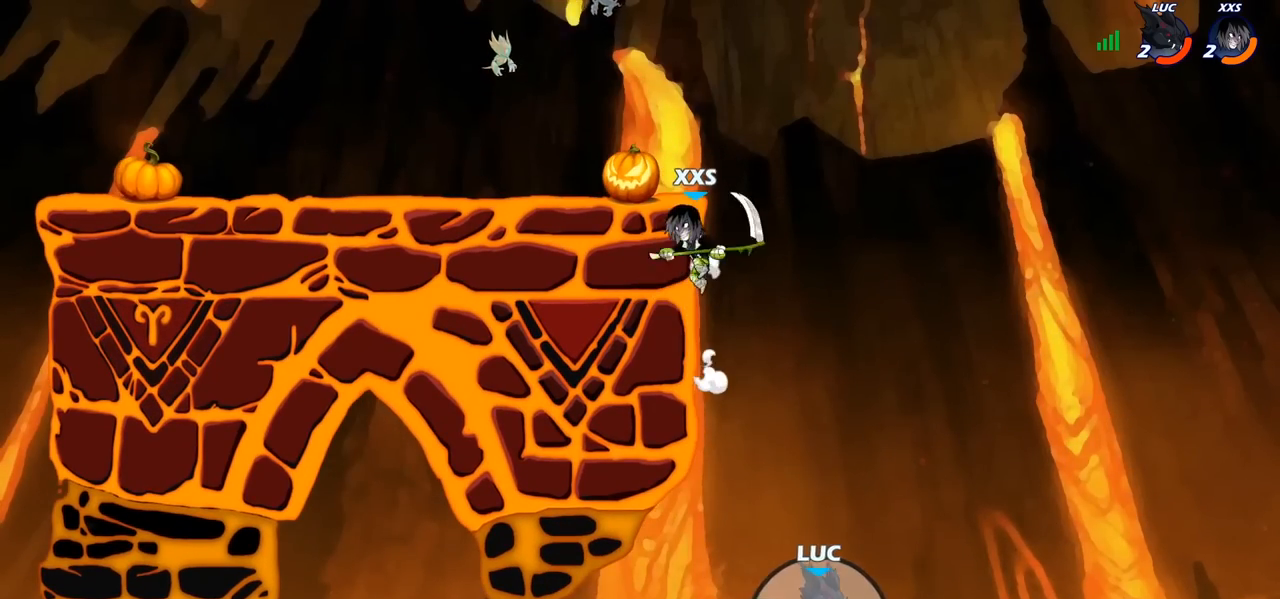
{"dt_ms": 500, "buttons": [], "left_stick": "up-right", "right_stick": "center", "events": [[100, "CROSS", "up"], [150, "left_stick", "up-left"], [300, "CROSS", "down"], [433, "left_stick", "up-right"], [467, "CROSS", "up"]]}
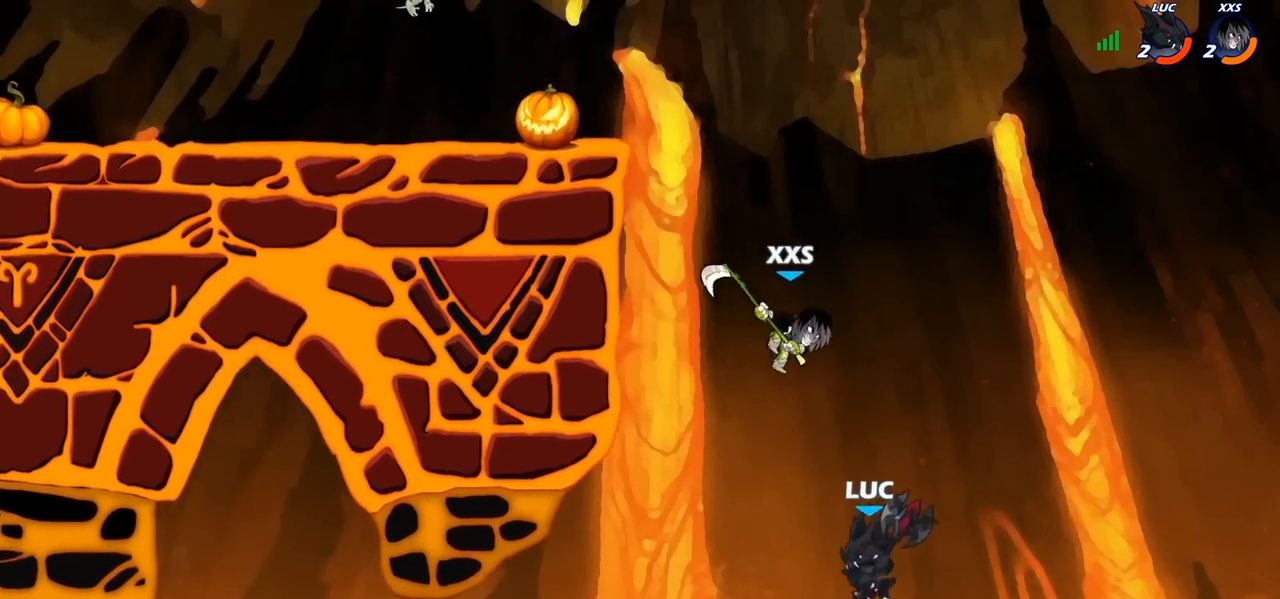
{"dt_ms": 500, "buttons": [], "left_stick": "center", "right_stick": "center", "events": [[283, "left_stick", "up-left"], [433, "left_stick", "center"]]}
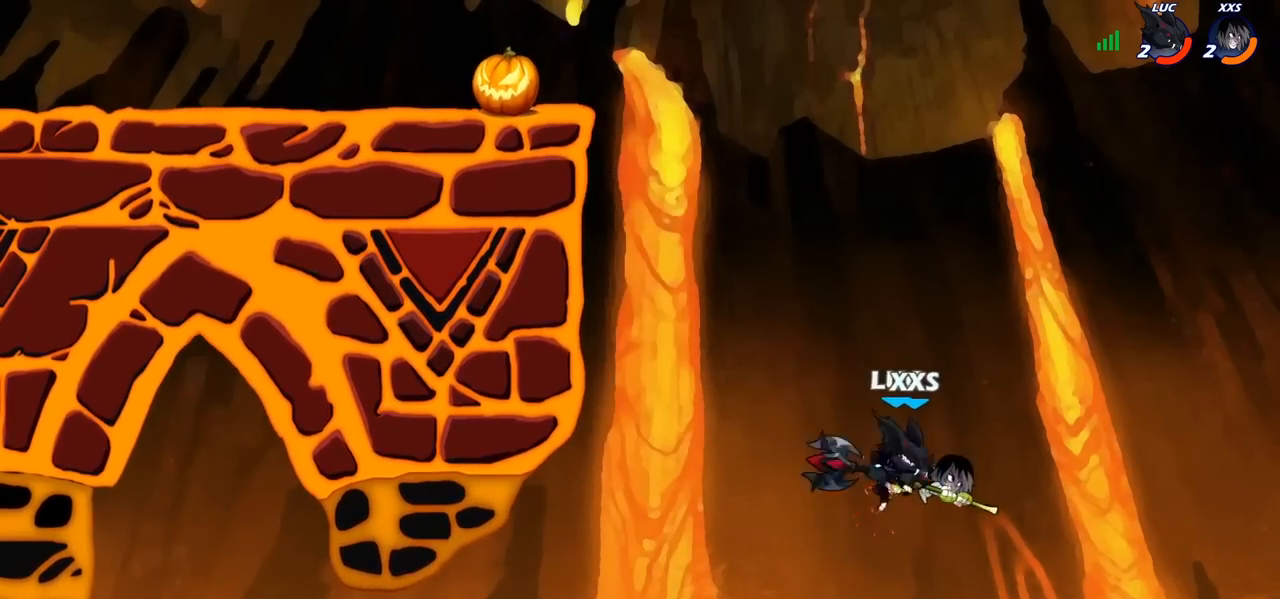
{"dt_ms": 500, "buttons": [], "left_stick": "up-left", "right_stick": "center", "events": [[83, "left_stick", "up-left"]]}
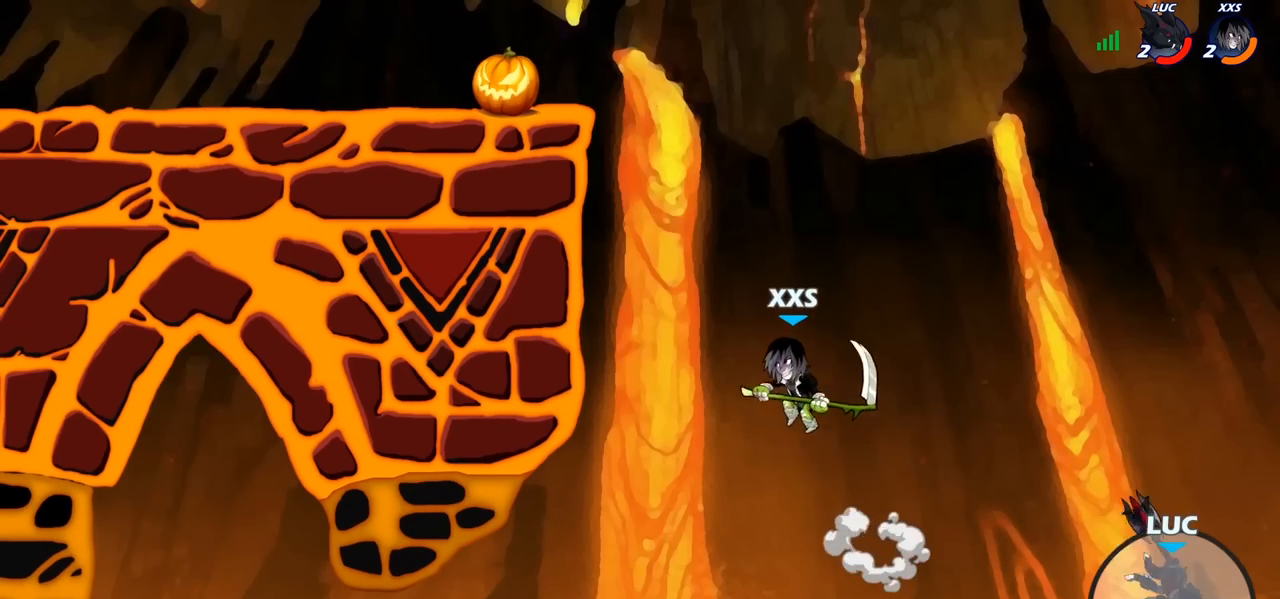
{"dt_ms": 500, "buttons": [], "left_stick": "up-left", "right_stick": "center", "events": [[17, "CIRCLE", "down"], [100, "CIRCLE", "up"], [200, "CIRCLE", "down"], [283, "CIRCLE", "up"], [367, "CIRCLE", "down"], [450, "CIRCLE", "up"]]}
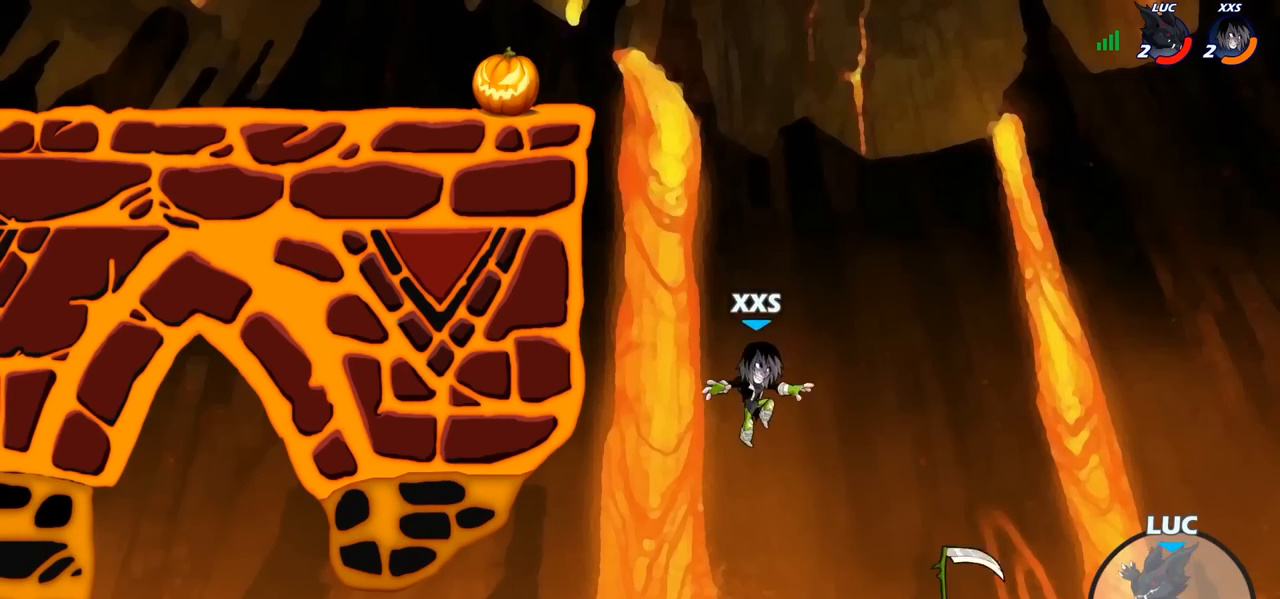
{"dt_ms": 500, "buttons": [], "left_stick": "up-left", "right_stick": "center", "events": [[50, "CIRCLE", "down"], [150, "CIRCLE", "up"]]}
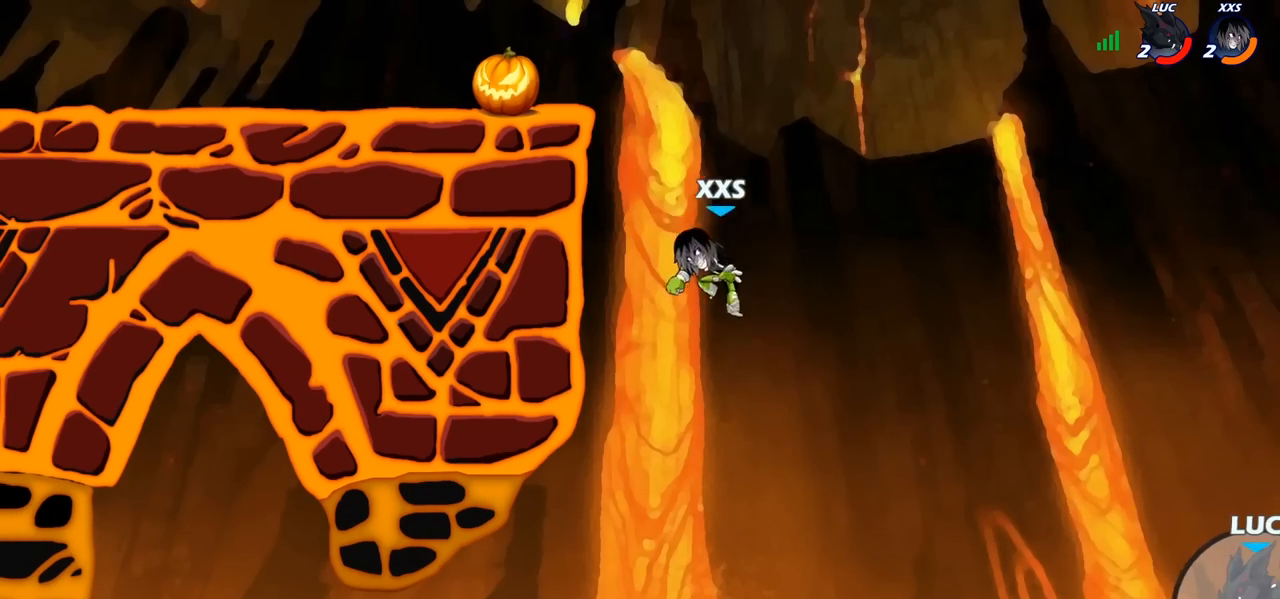
{"dt_ms": 500, "buttons": ["CROSS"], "left_stick": "up-left", "right_stick": "center", "events": [[117, "CROSS", "down"], [283, "CROSS", "up"], [433, "CROSS", "down"]]}
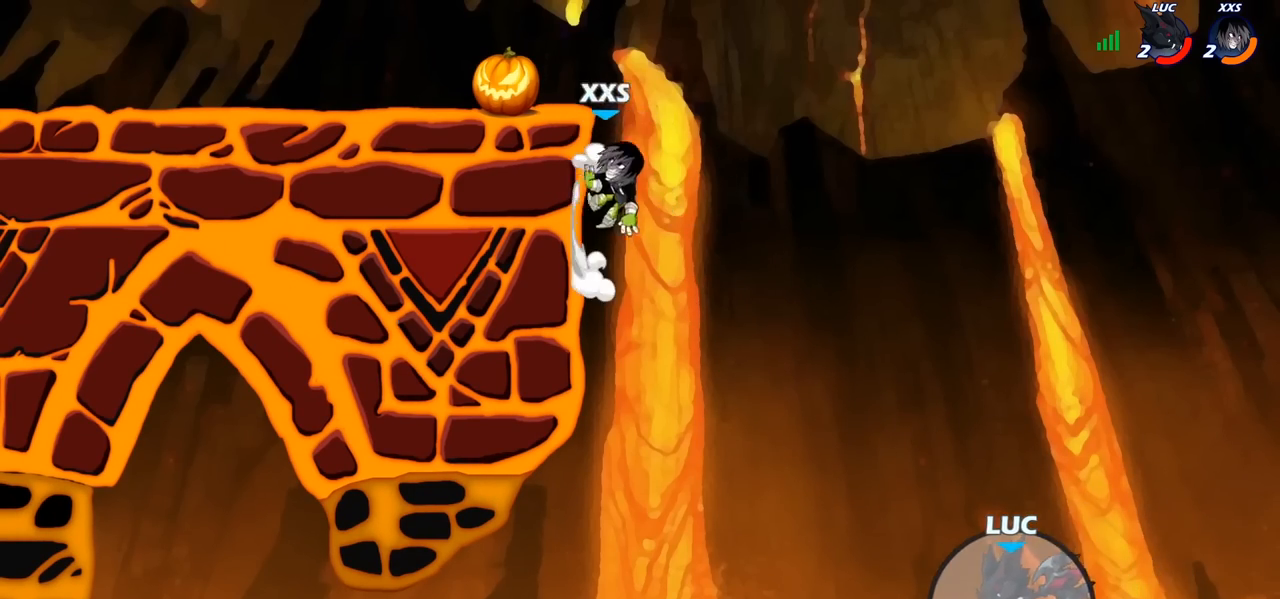
{"dt_ms": 500, "buttons": ["R1", "R2"], "left_stick": "up-left", "right_stick": "center", "events": [[217, "CROSS", "up"], [367, "R1", "down"], [367, "R2", "down"]]}
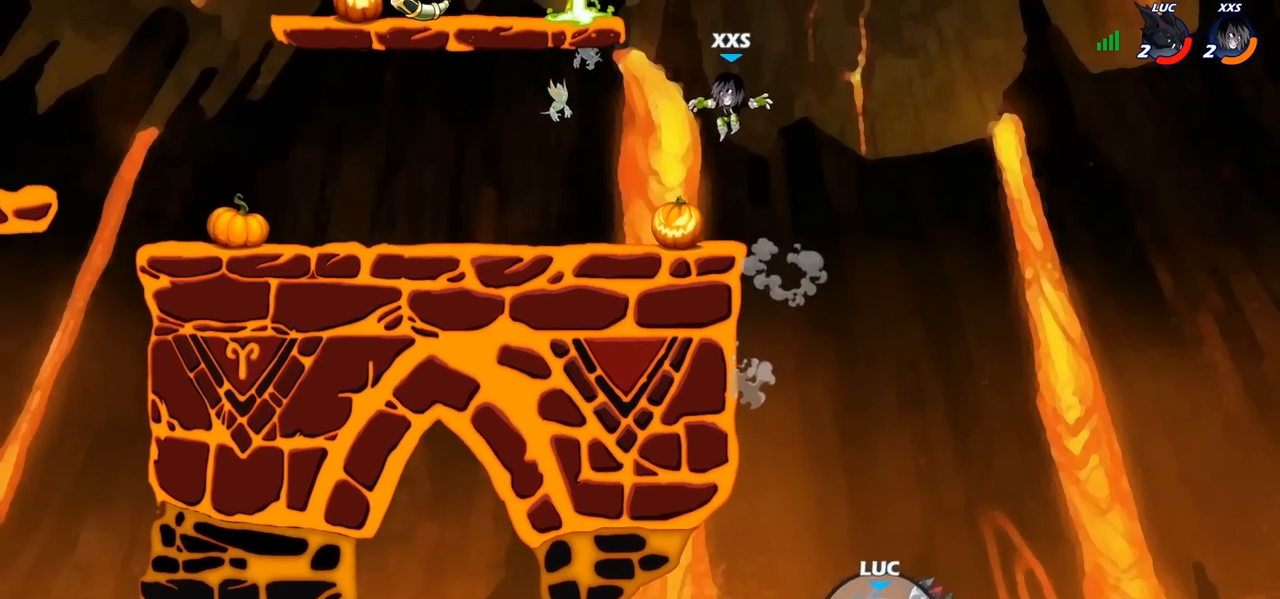
{"dt_ms": 500, "buttons": [], "left_stick": "up-left", "right_stick": "center", "events": [[67, "R1", "up"], [83, "R2", "up"]]}
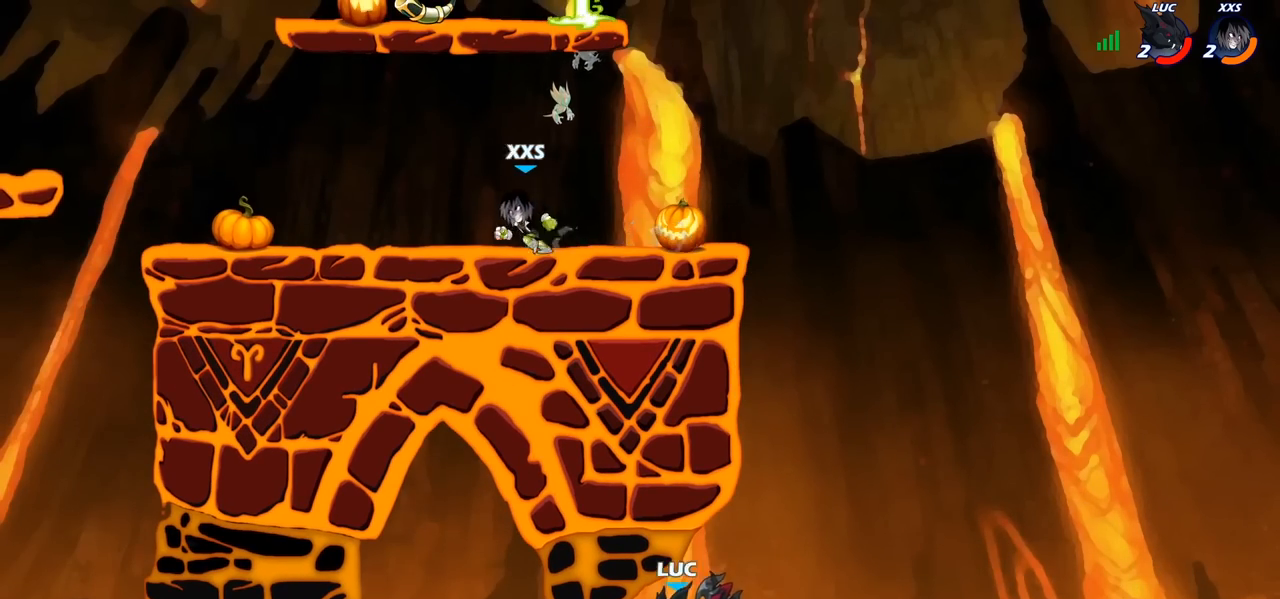
{"dt_ms": 500, "buttons": [], "left_stick": "center", "right_stick": "center", "events": [[33, "R1", "down"], [100, "R1", "up"], [133, "left_stick", "left"], [250, "left_stick", "center"]]}
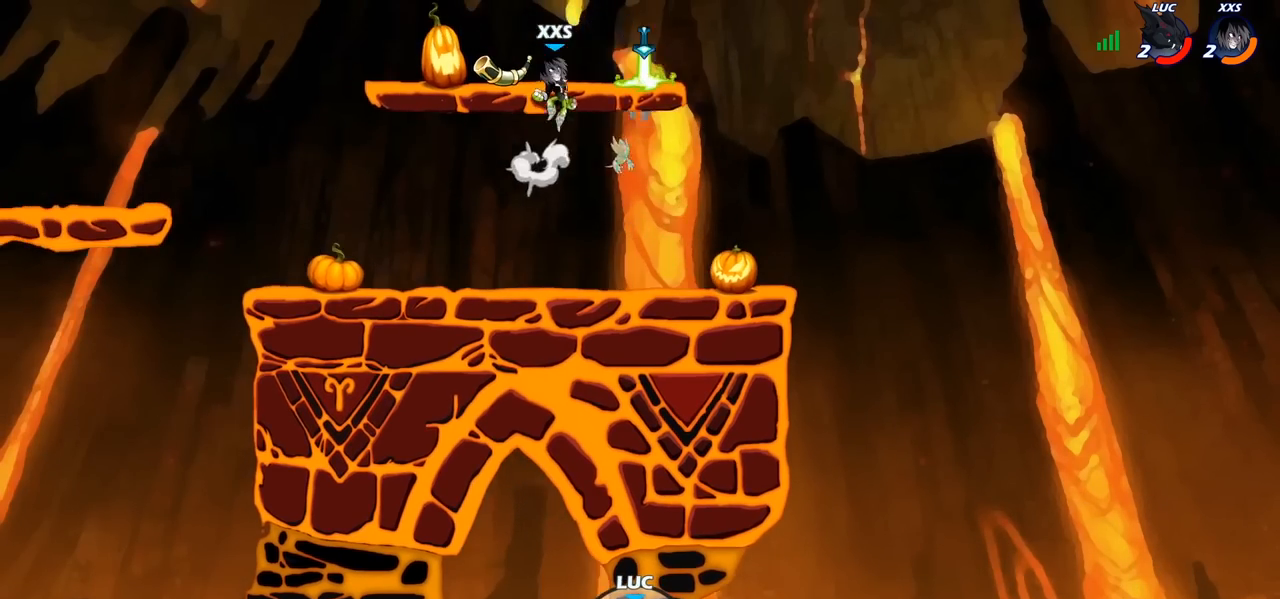
{"dt_ms": 500, "buttons": [], "left_stick": "center", "right_stick": "center", "events": []}
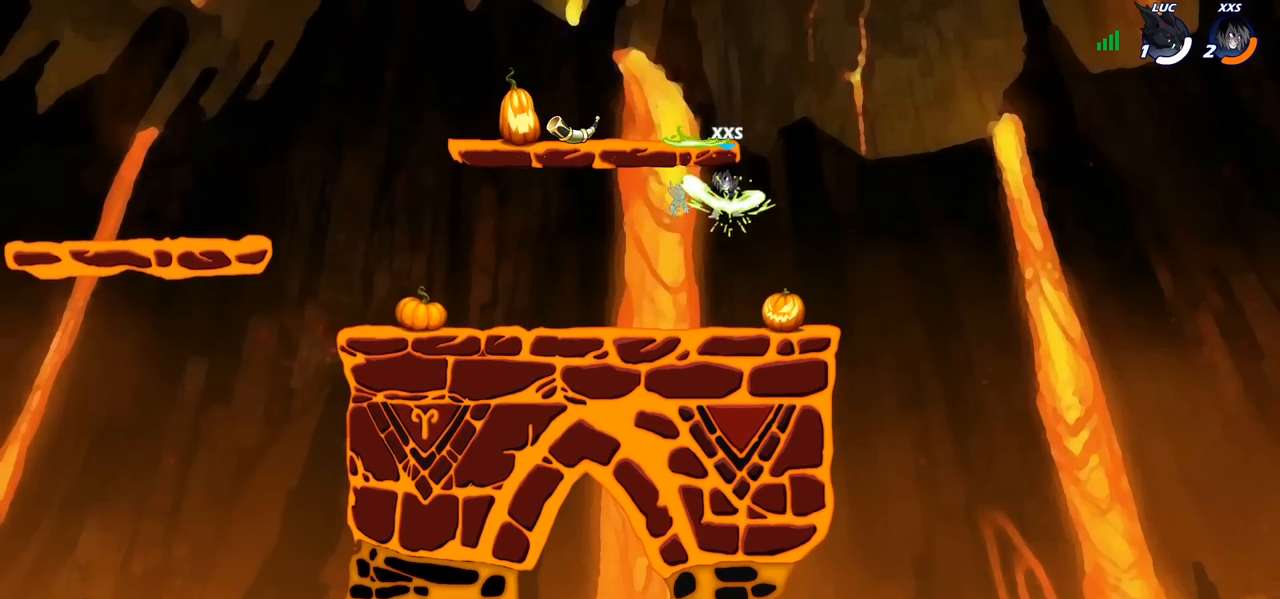
{"dt_ms": 500, "buttons": [], "left_stick": "center", "right_stick": "center", "events": []}
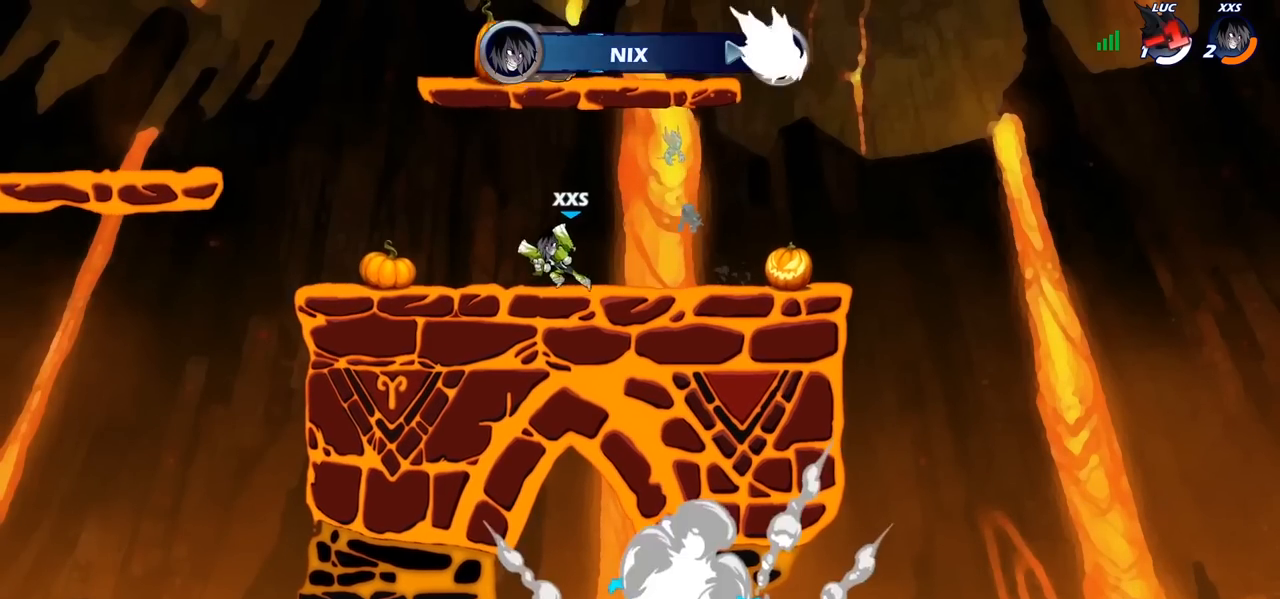
{"dt_ms": 500, "buttons": [], "left_stick": "center", "right_stick": "center", "events": []}
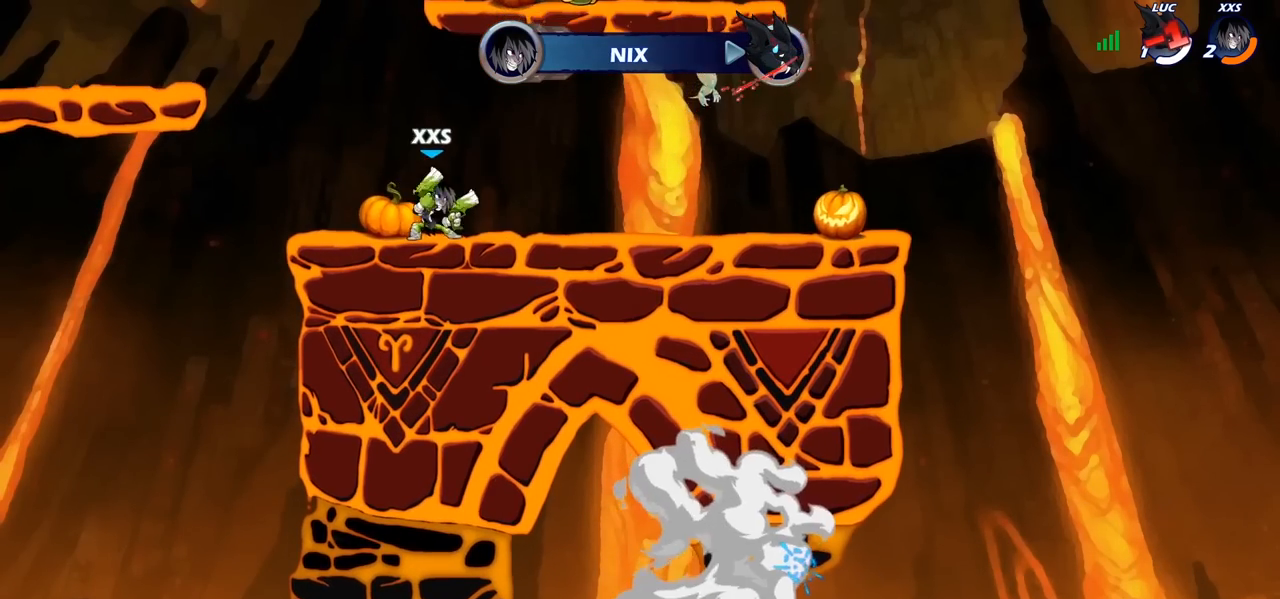
{"dt_ms": 500, "buttons": [], "left_stick": "center", "right_stick": "center", "events": []}
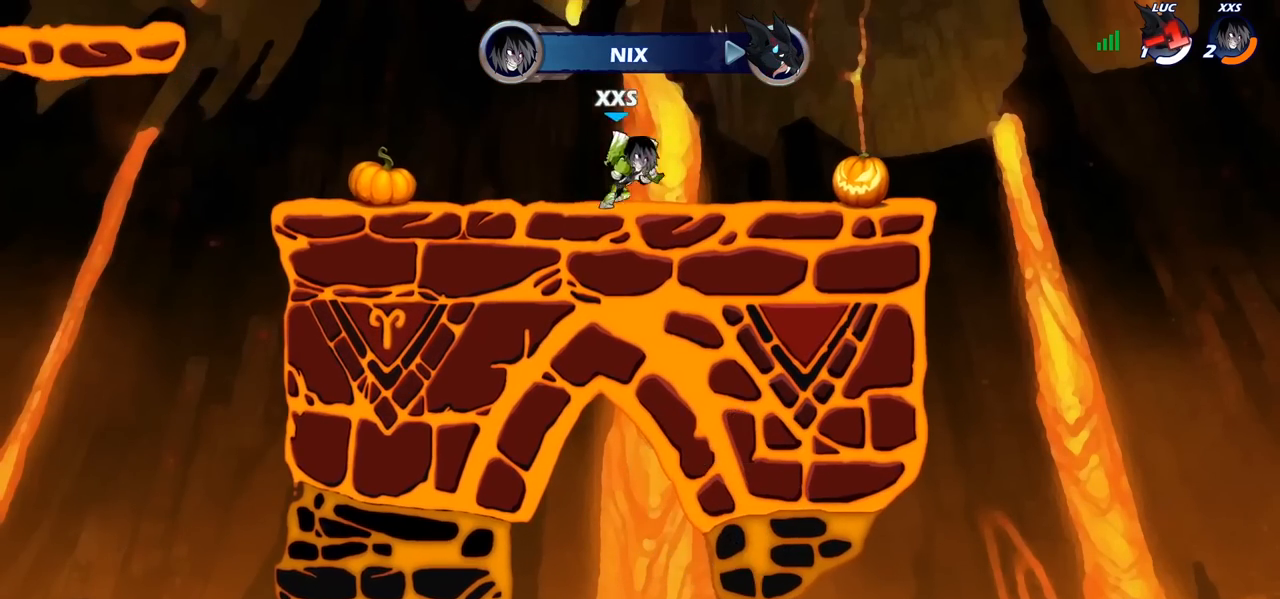
{"dt_ms": 500, "buttons": [], "left_stick": "center", "right_stick": "center", "events": []}
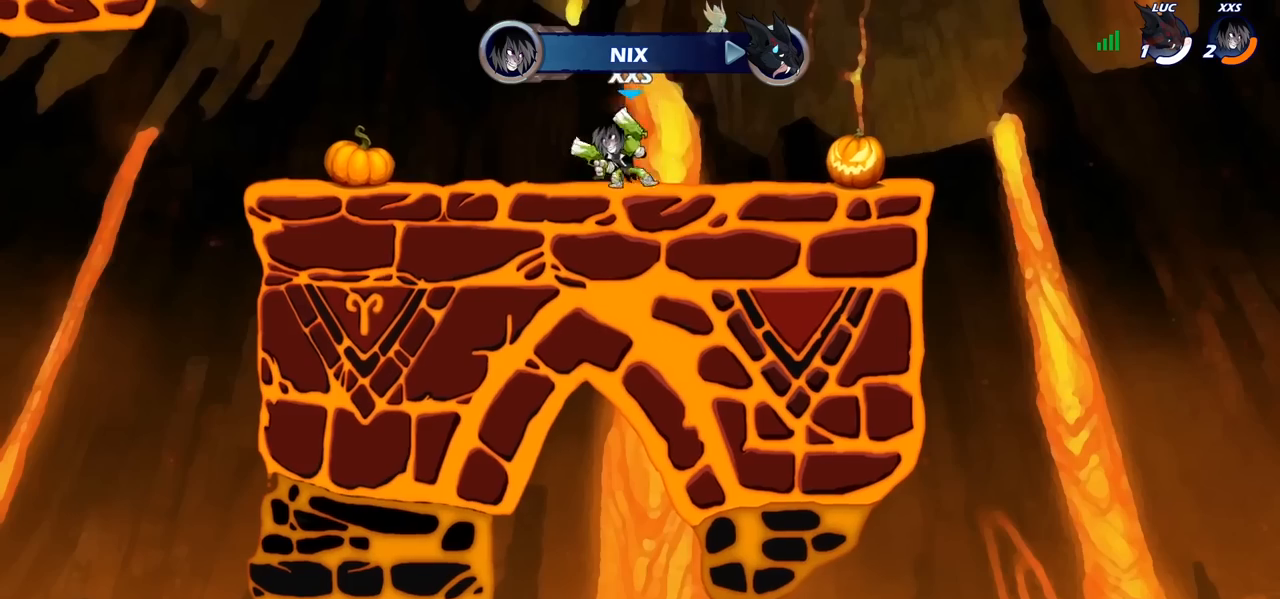
{"dt_ms": 500, "buttons": [], "left_stick": "center", "right_stick": "center", "events": []}
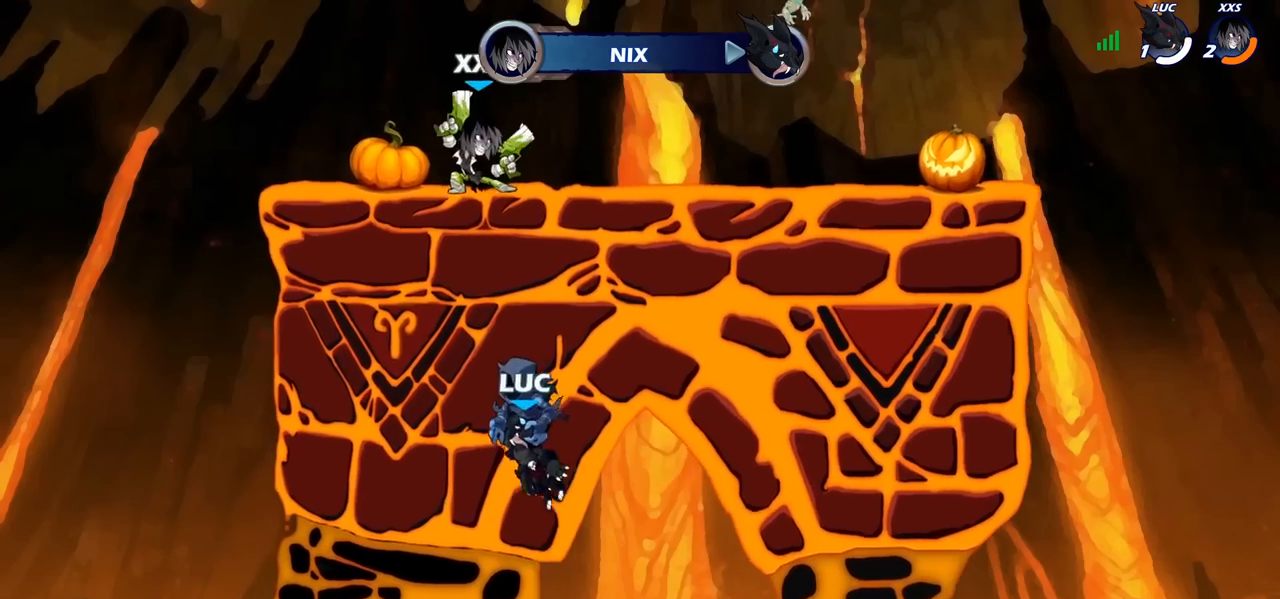
{"dt_ms": 500, "buttons": [], "left_stick": "center", "right_stick": "center", "events": []}
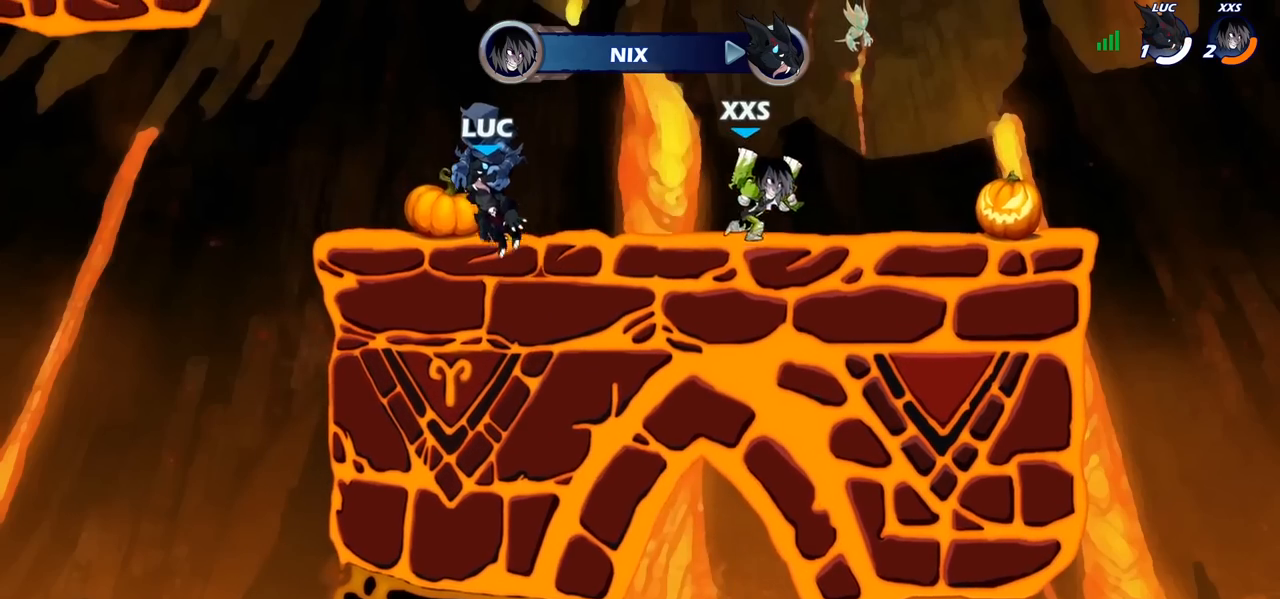
{"dt_ms": 500, "buttons": ["SELECT"], "left_stick": "center", "right_stick": "center", "events": [[167, "SELECT", "down"]]}
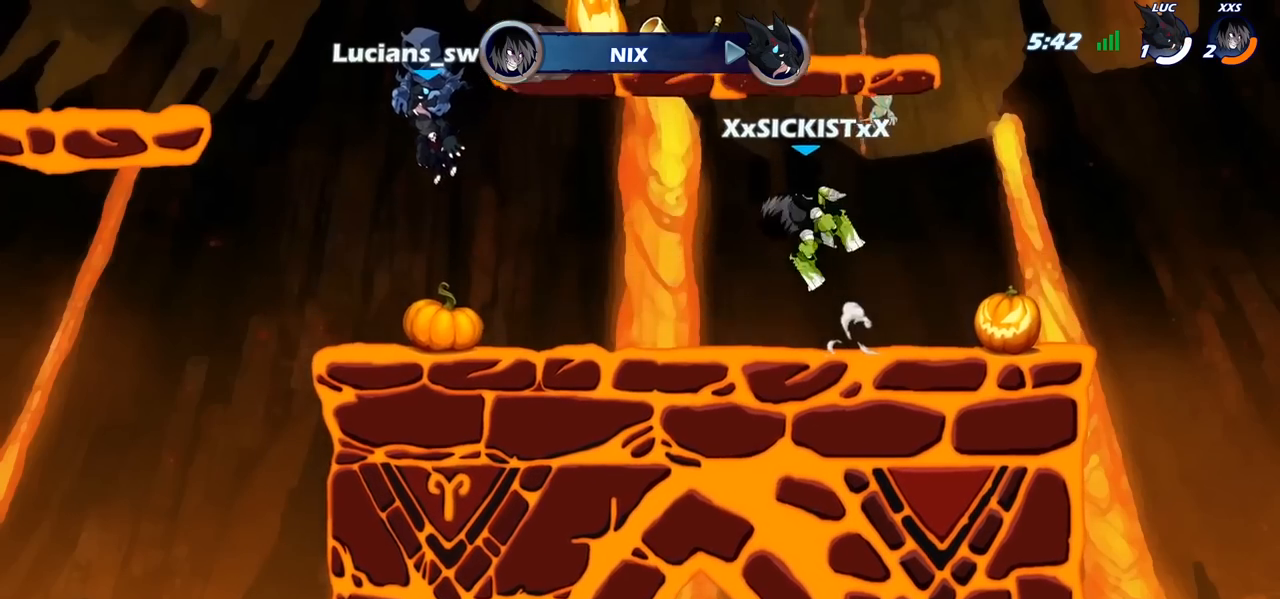
{"dt_ms": 500, "buttons": ["SELECT"], "left_stick": "center", "right_stick": "center", "events": []}
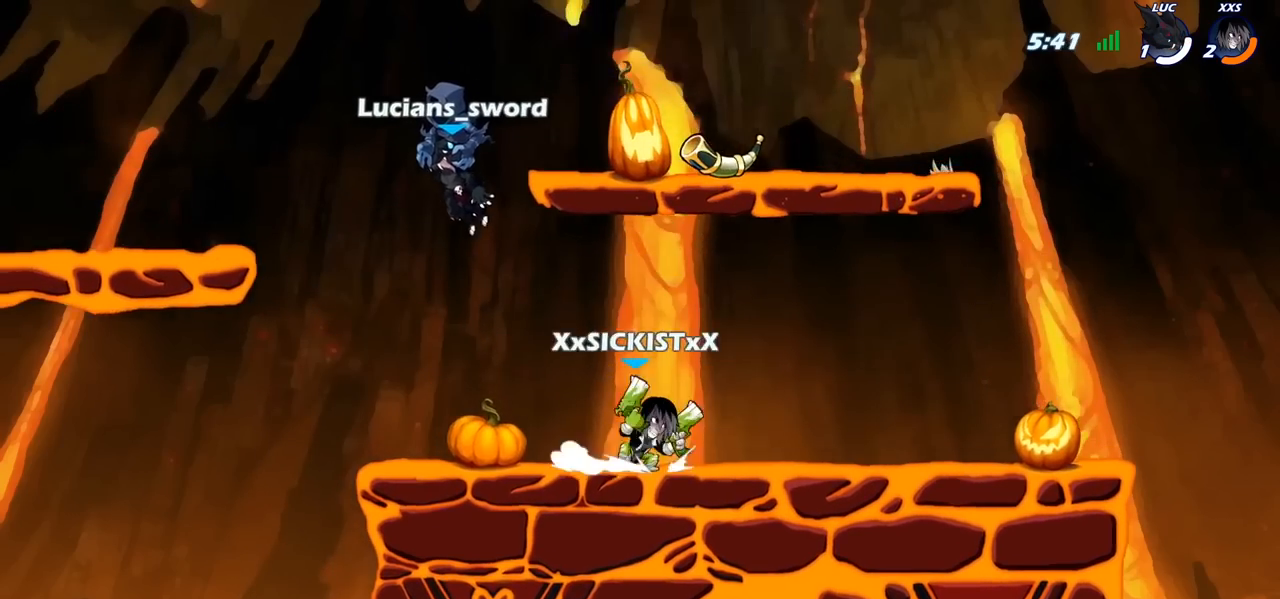
{"dt_ms": 500, "buttons": [], "left_stick": "center", "right_stick": "center", "events": [[50, "SELECT", "up"]]}
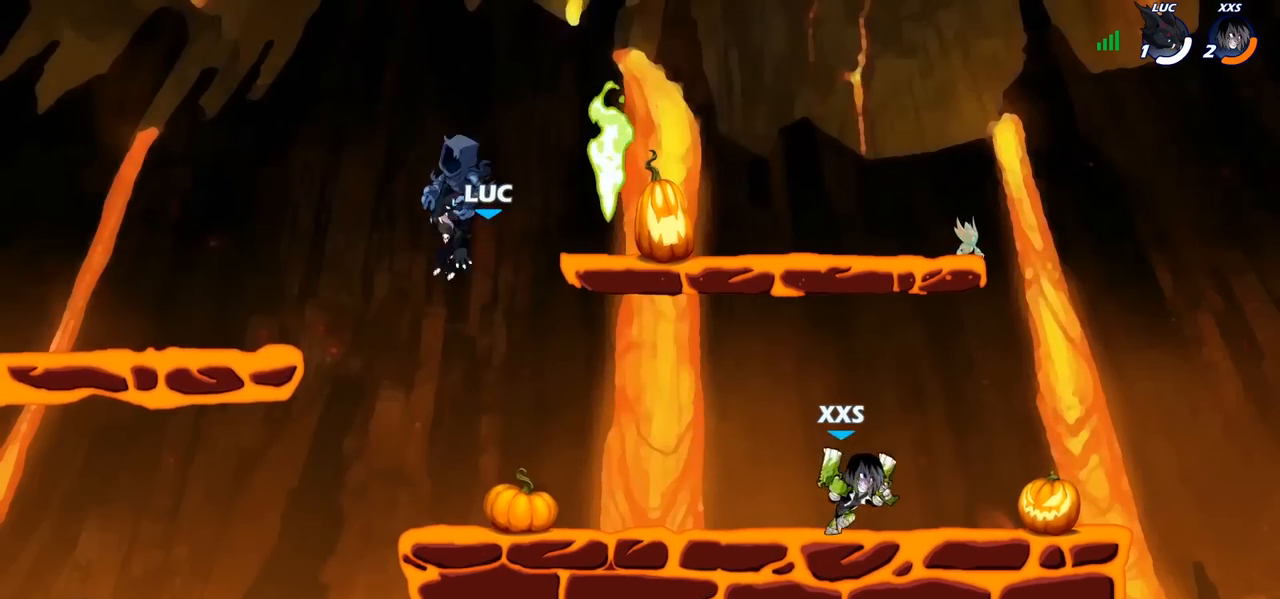
{"dt_ms": 500, "buttons": [], "left_stick": "right", "right_stick": "center", "events": [[333, "left_stick", "right"]]}
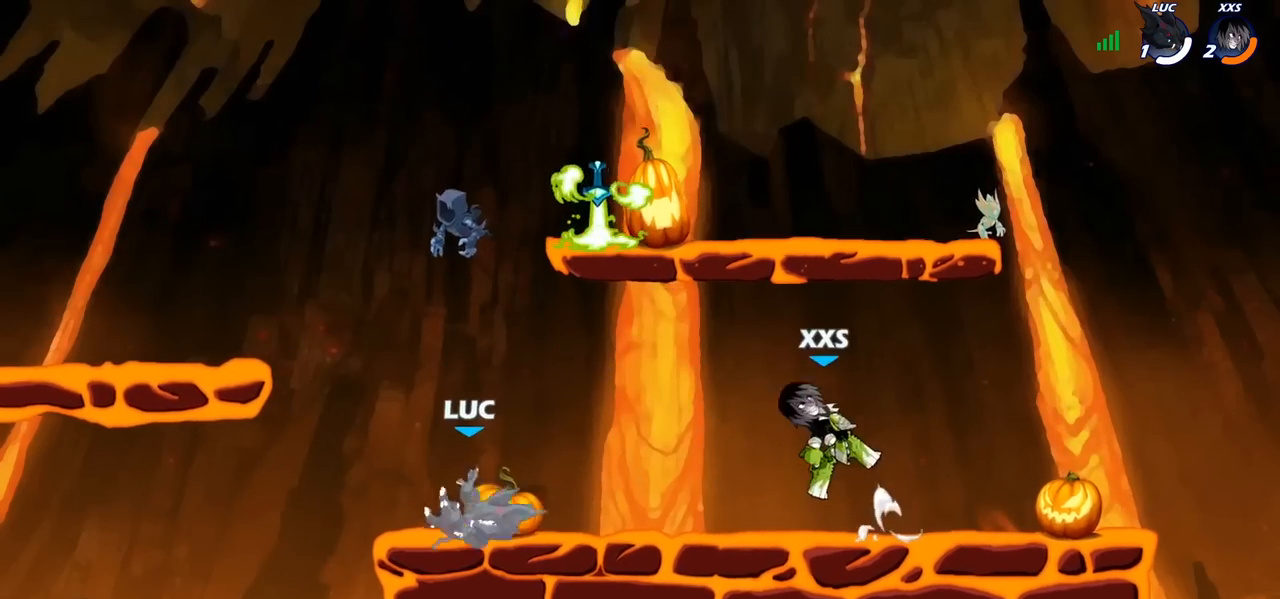
{"dt_ms": 500, "buttons": [], "left_stick": "up-left", "right_stick": "center", "events": [[67, "CROSS", "down"], [183, "CROSS", "up"], [283, "CROSS", "down"], [300, "left_stick", "up"], [367, "left_stick", "up-left"], [433, "CROSS", "up"]]}
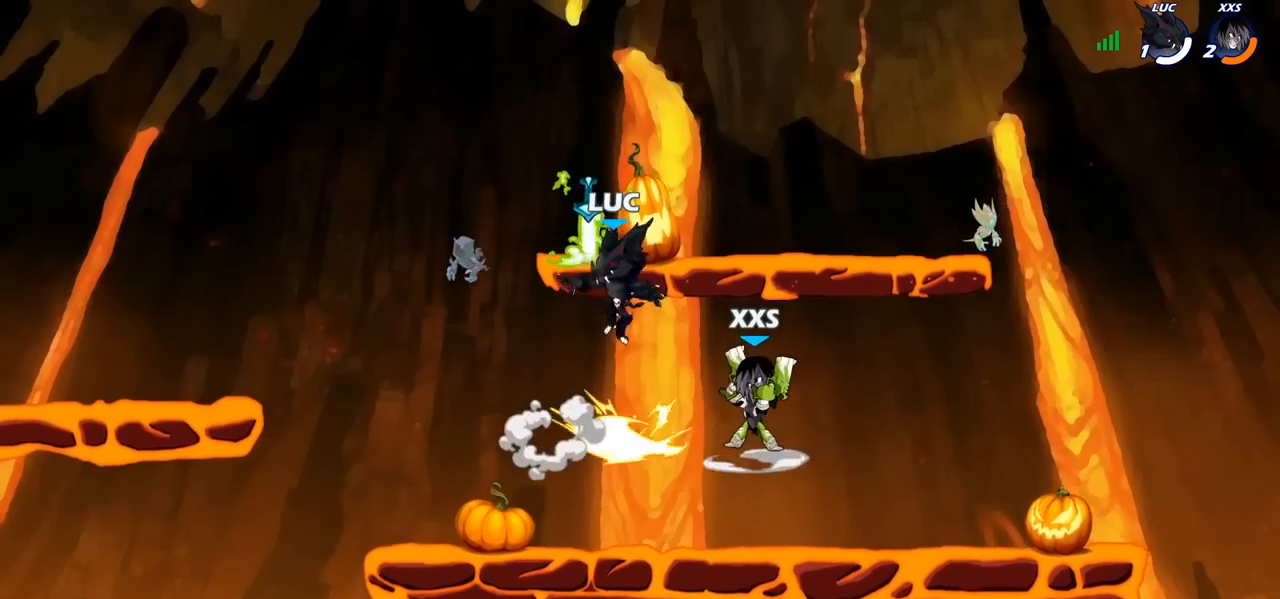
{"dt_ms": 500, "buttons": [], "left_stick": "right", "right_stick": "center", "events": [[67, "left_stick", "down-left"], [117, "left_stick", "down-right"], [233, "R1", "down"], [333, "R1", "up"], [333, "left_stick", "right"], [350, "SQUARE", "down"], [450, "SQUARE", "up"]]}
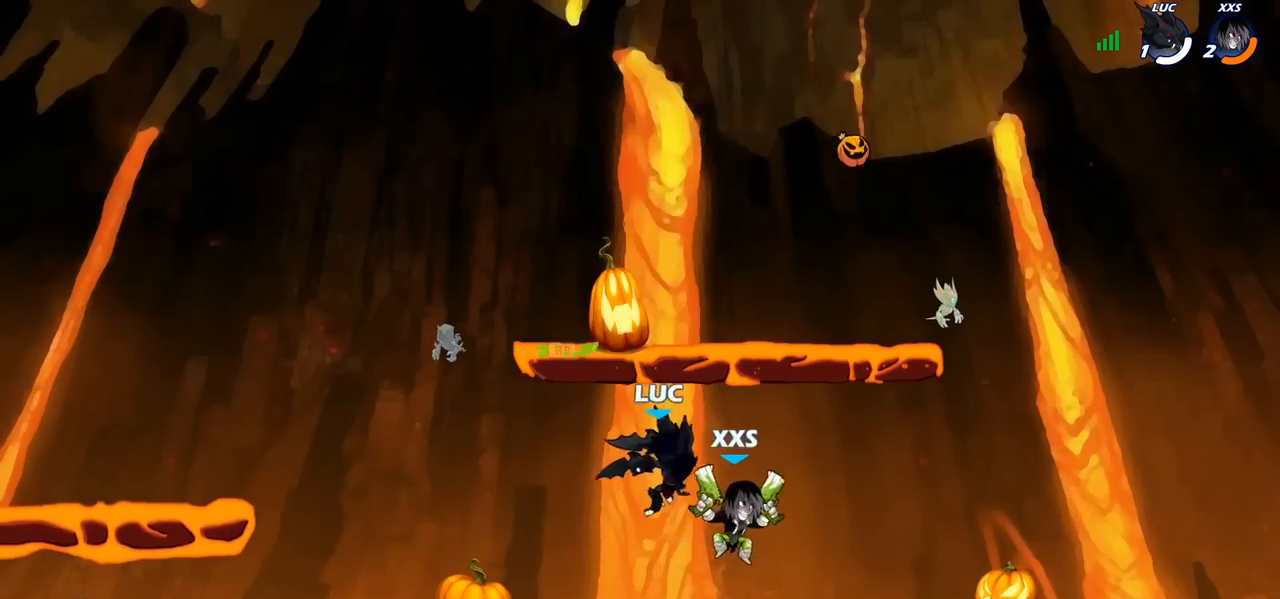
{"dt_ms": 500, "buttons": [], "left_stick": "up-right", "right_stick": "center", "events": [[50, "left_stick", "center"], [383, "left_stick", "up-right"]]}
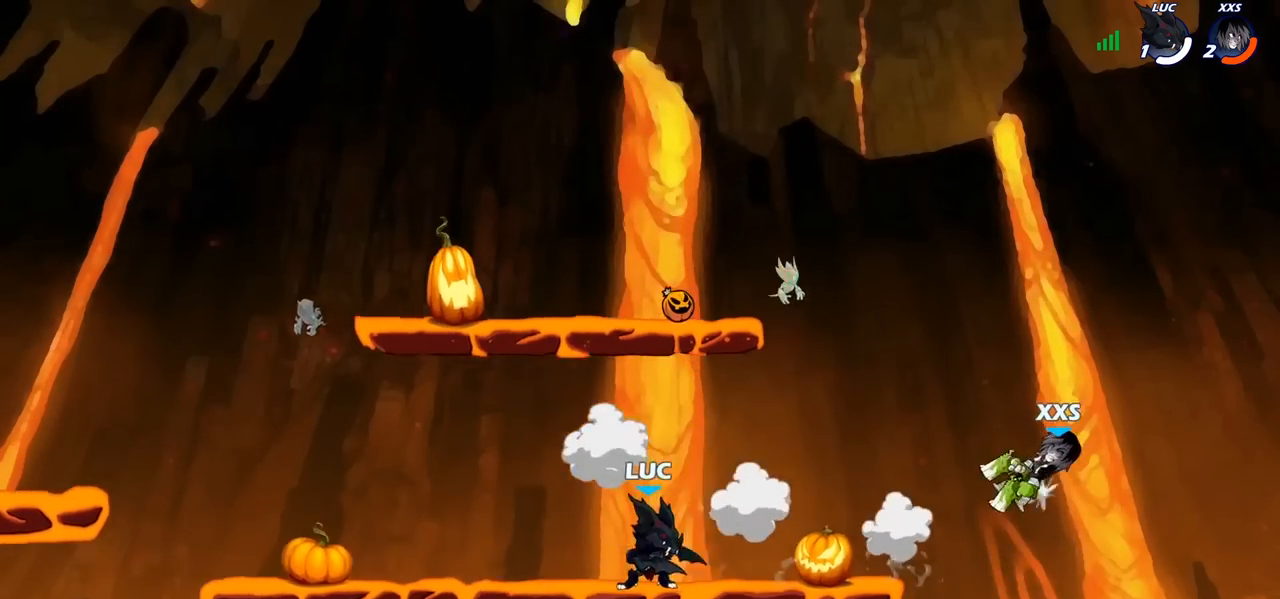
{"dt_ms": 500, "buttons": [], "left_stick": "down", "right_stick": "center", "events": [[183, "left_stick", "right"], [283, "R1", "down"], [283, "R2", "down"], [350, "CIRCLE", "down"], [350, "left_stick", "down"], [383, "R1", "up"], [383, "R2", "up"], [450, "CIRCLE", "up"]]}
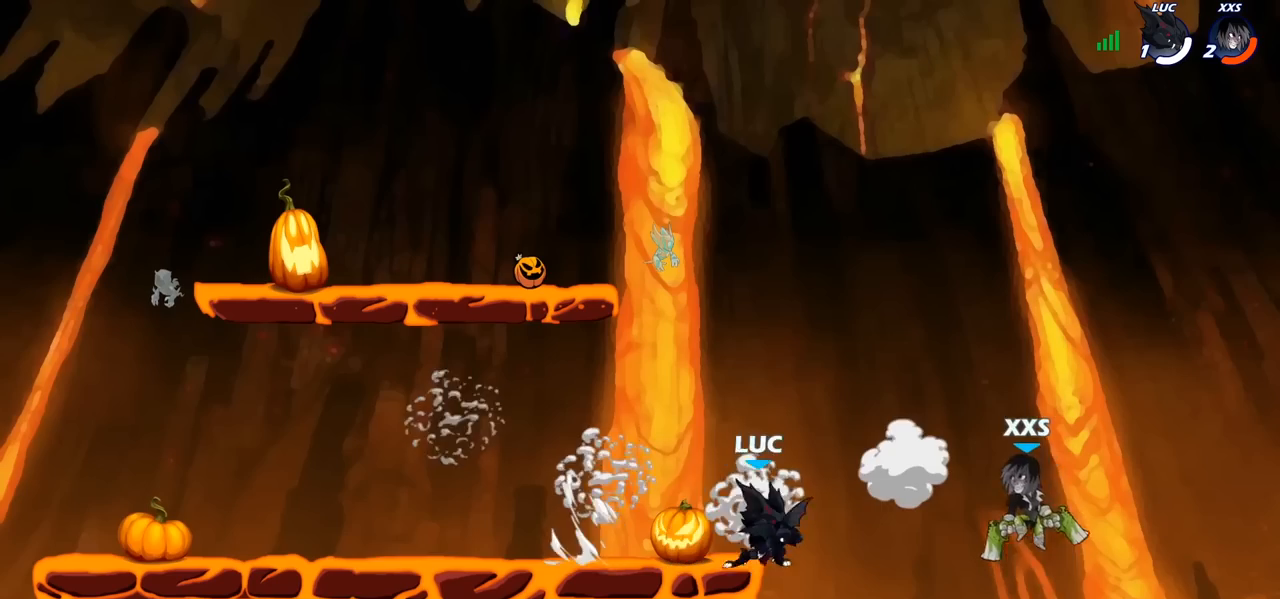
{"dt_ms": 1000, "buttons": [], "left_stick": "left", "right_stick": "center", "events": [[33, "left_stick", "center"], [550, "left_stick", "left"]]}
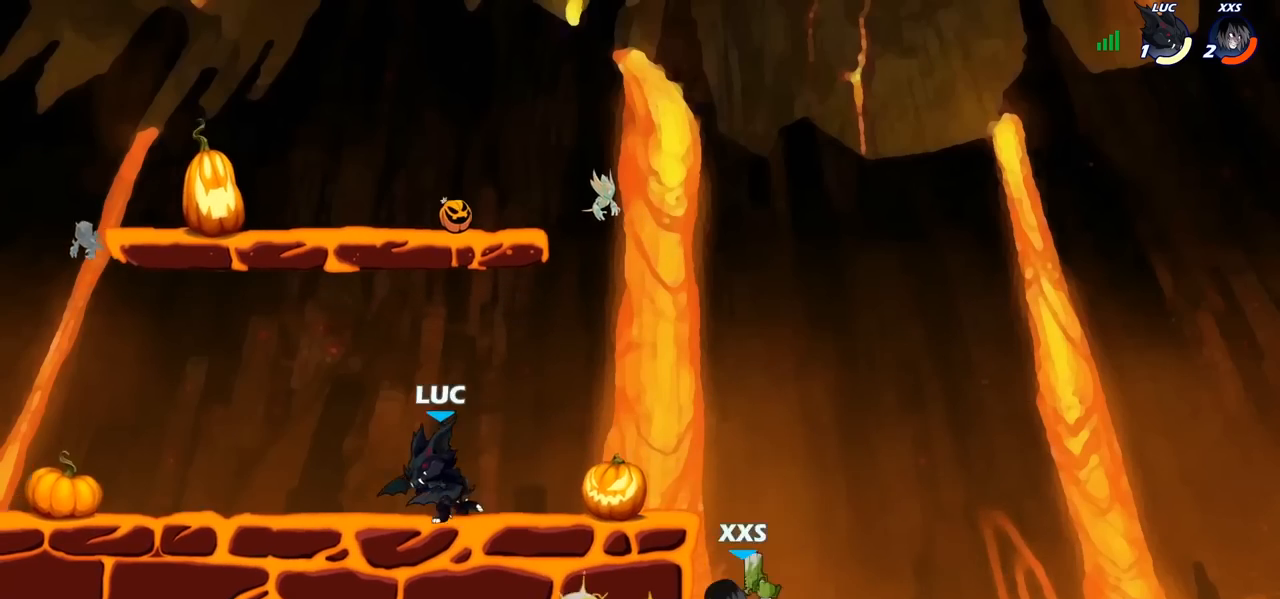
{"dt_ms": 500, "buttons": [], "left_stick": "right", "right_stick": "center", "events": [[33, "left_stick", "up-right"], [217, "R2", "down"], [283, "R2", "up"], [350, "left_stick", "right"]]}
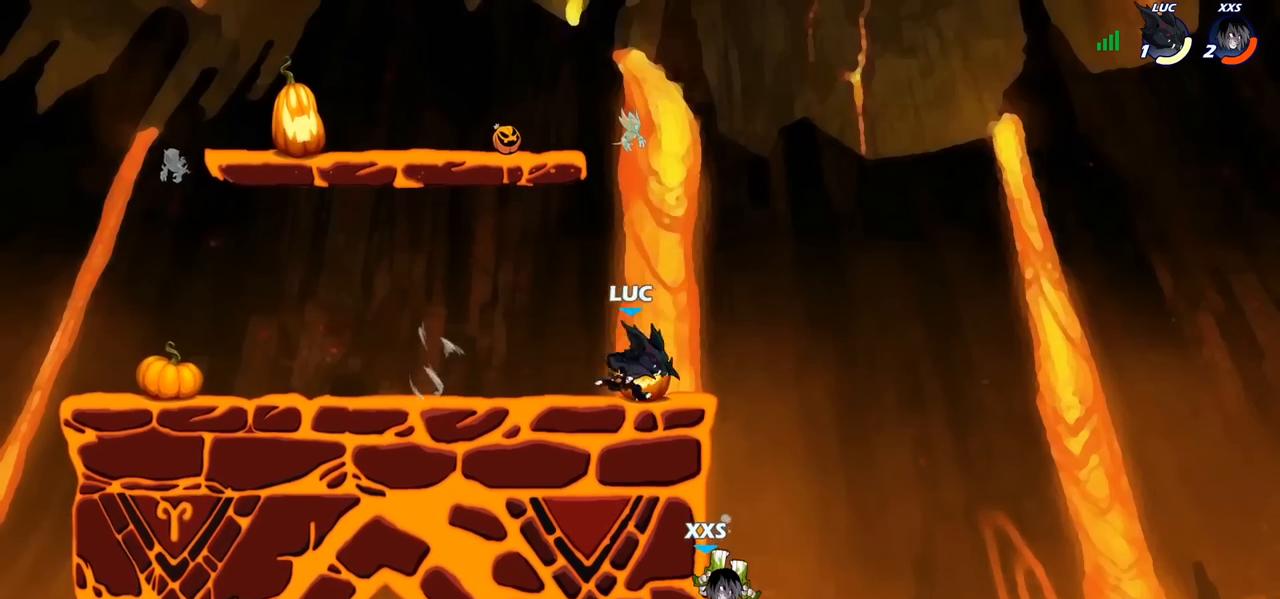
{"dt_ms": 500, "buttons": [], "left_stick": "down", "right_stick": "center", "events": [[33, "CROSS", "down"], [83, "CIRCLE", "down"], [83, "R1", "down"], [83, "left_stick", "down"], [100, "CROSS", "up"], [133, "R1", "up"], [500, "CIRCLE", "up"]]}
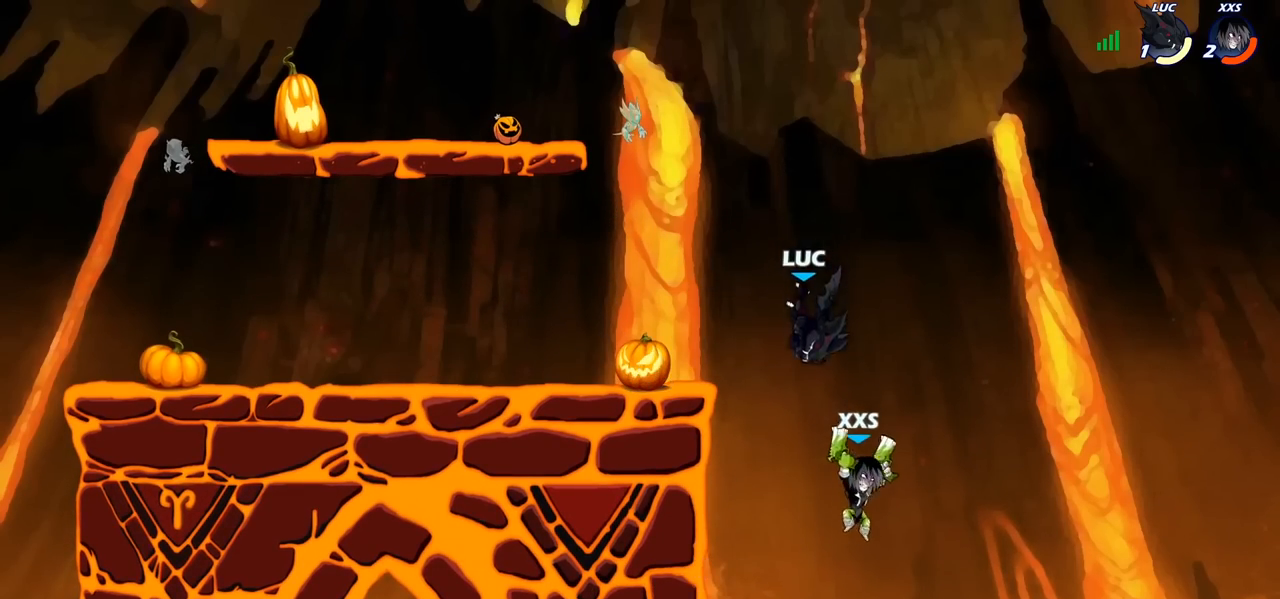
{"dt_ms": 500, "buttons": [], "left_stick": "right", "right_stick": "center", "events": [[167, "left_stick", "center"], [483, "left_stick", "right"]]}